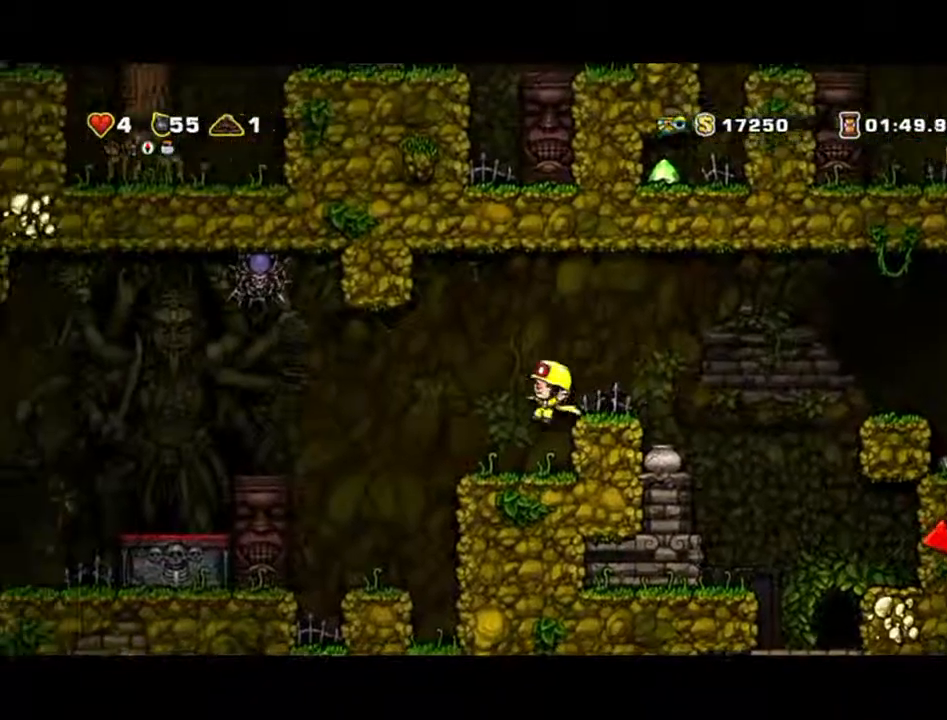
Gameplay with a controller (Xbox layout); each line is a JSON object with the inputs held at the frame after it. "events" lists button and stick changes between this image and that frame as [ms after this image, input, new state], when the widget could be followed in between. Not read: L2 L3 R2 R3 right_stick.
{"buttons": [], "left_stick": "center", "events": [[233, "left_stick", "center"]]}
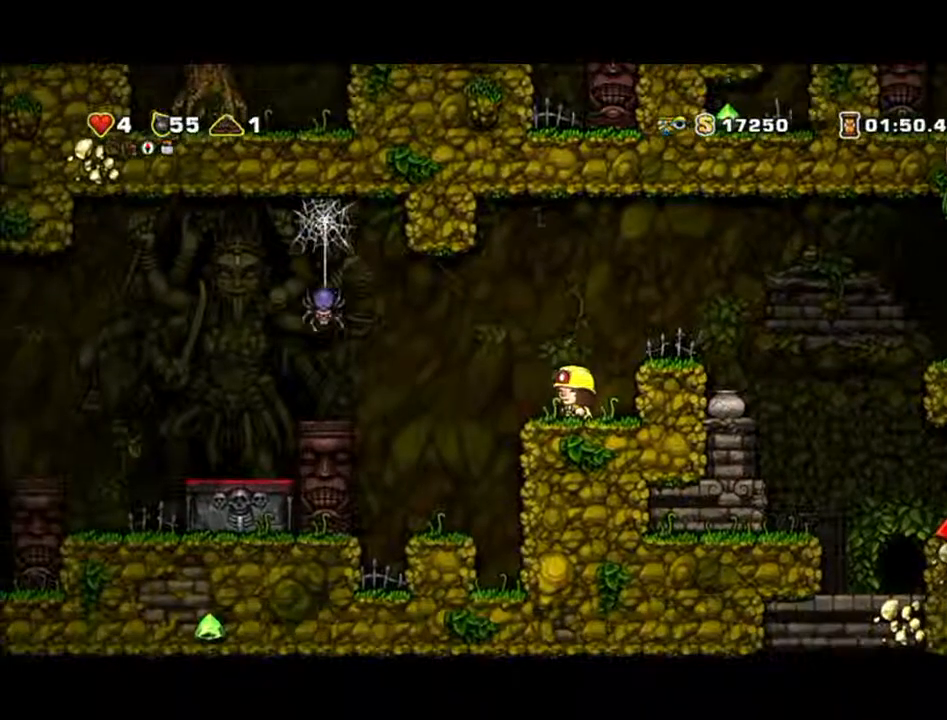
{"buttons": [], "left_stick": "center", "events": []}
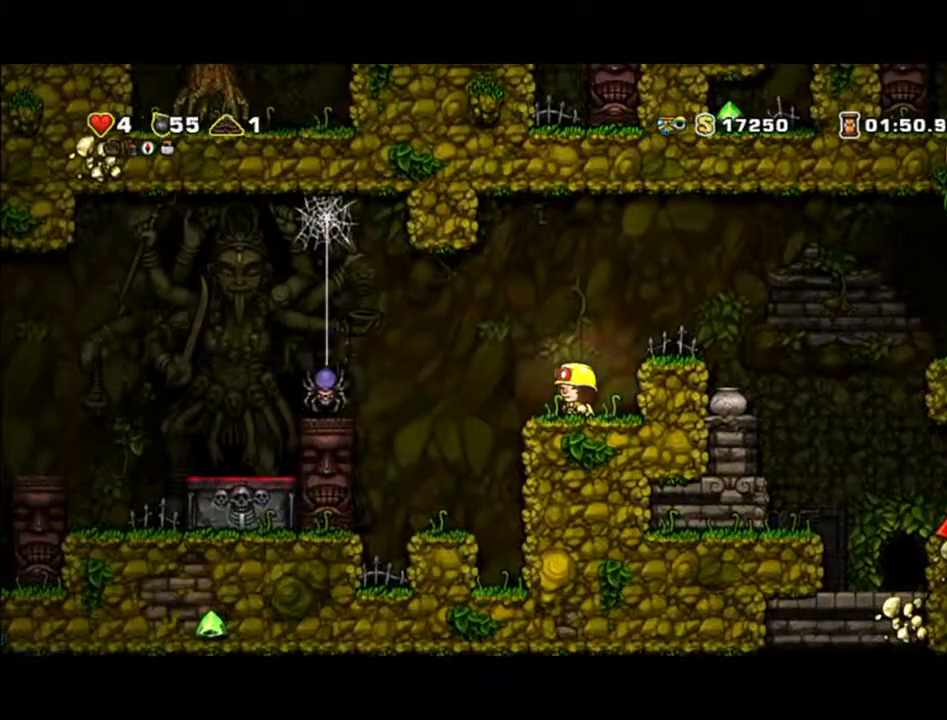
{"buttons": [], "left_stick": "center", "events": []}
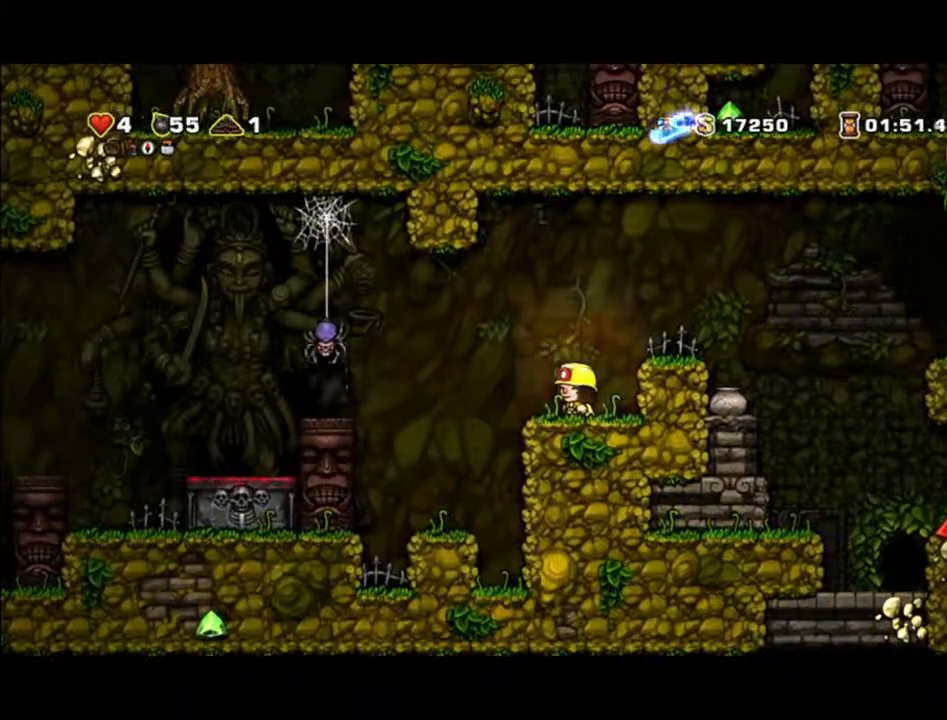
{"buttons": ["A"], "left_stick": "right", "events": [[33, "A", "down"], [33, "left_stick", "right"]]}
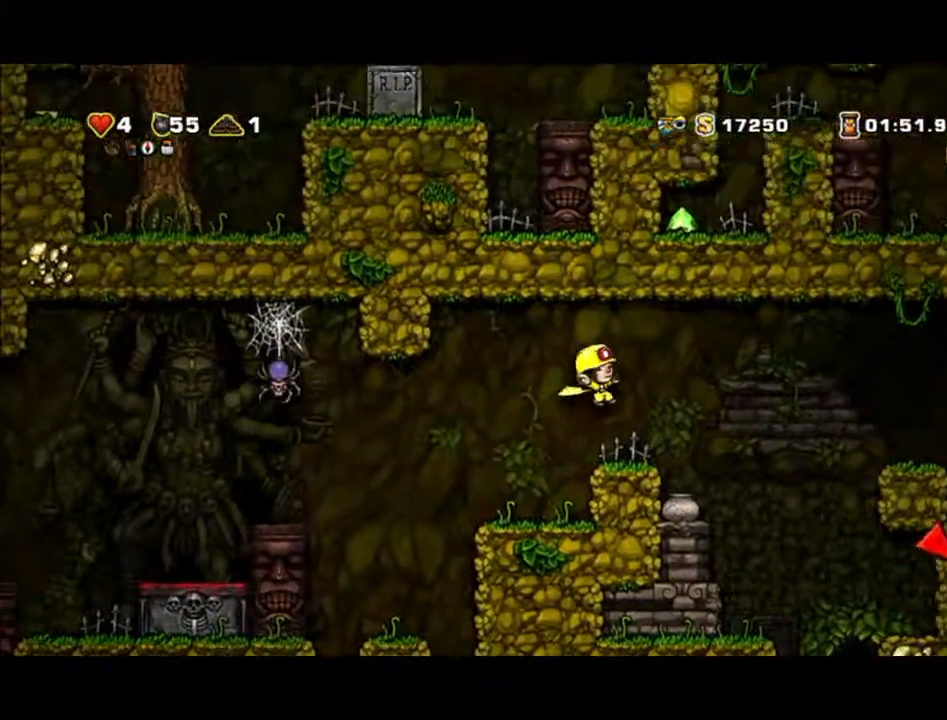
{"buttons": [], "left_stick": "right", "events": [[100, "left_stick", "center"], [167, "left_stick", "right"], [233, "A", "up"]]}
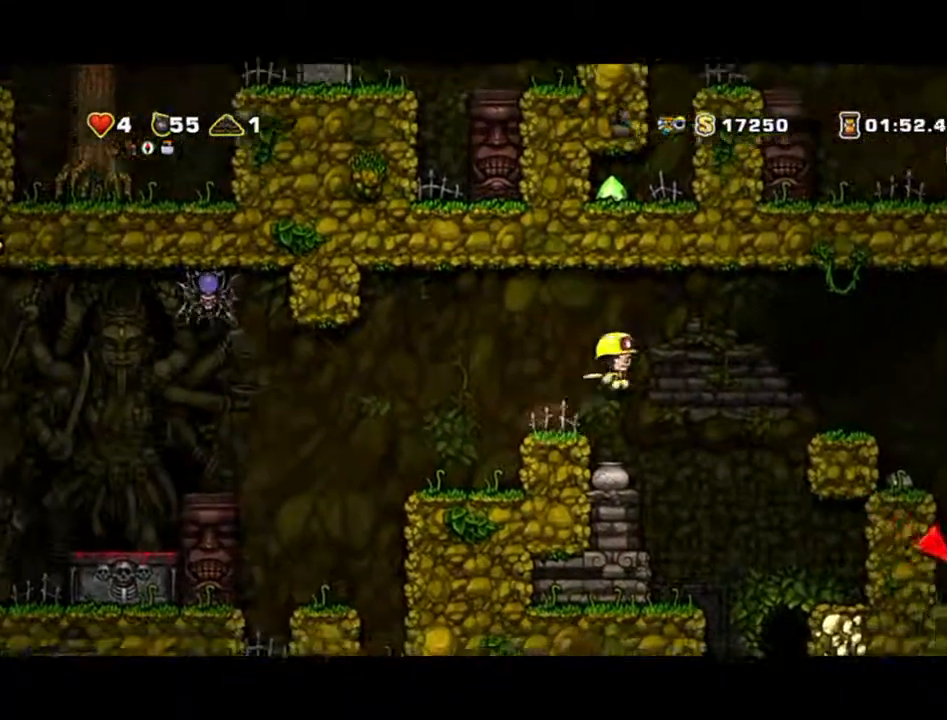
{"buttons": ["A"], "left_stick": "right", "events": [[167, "A", "down"]]}
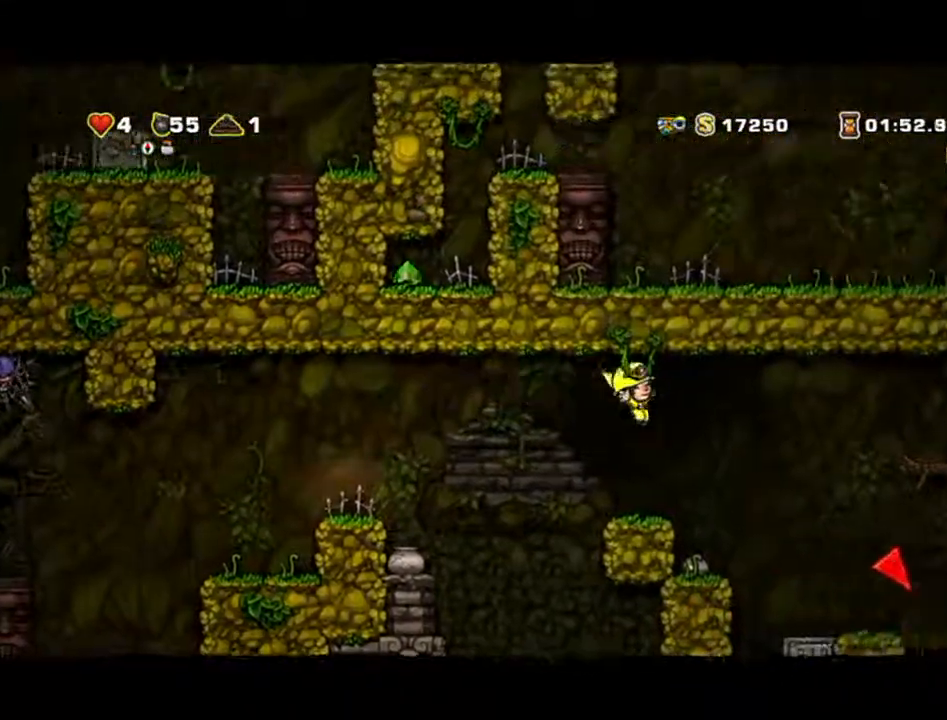
{"buttons": ["A"], "left_stick": "right", "events": []}
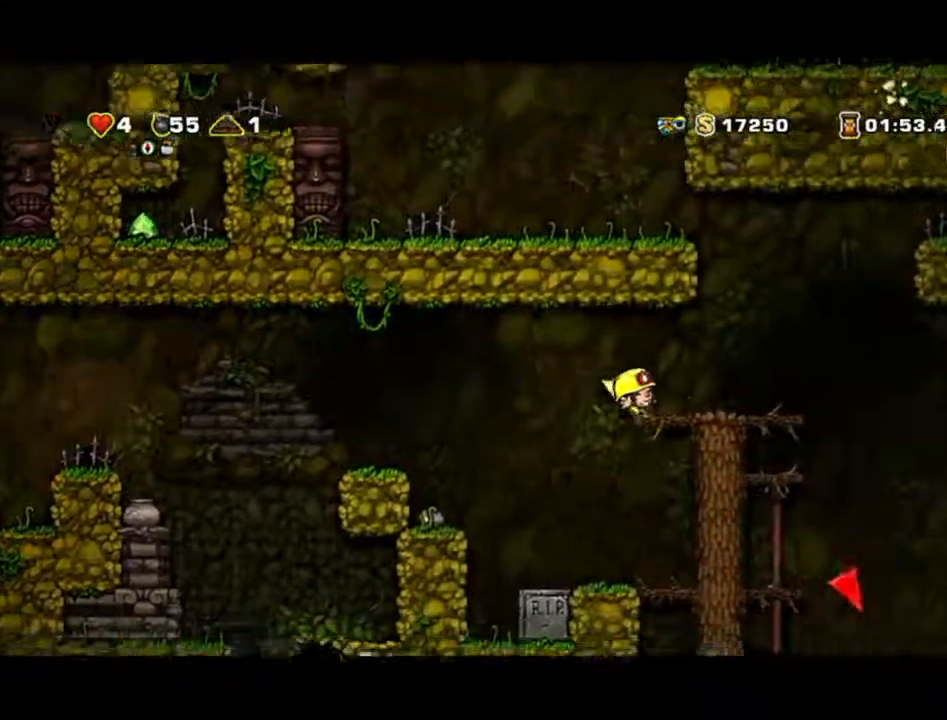
{"buttons": ["A"], "left_stick": "right", "events": []}
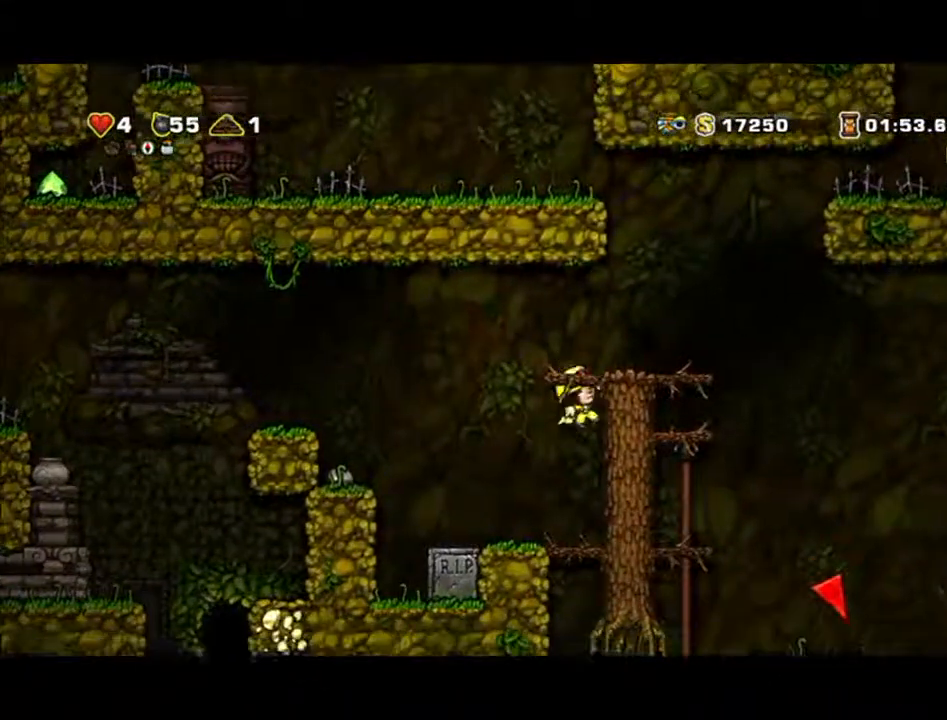
{"buttons": [], "left_stick": "right", "events": [[367, "A", "up"]]}
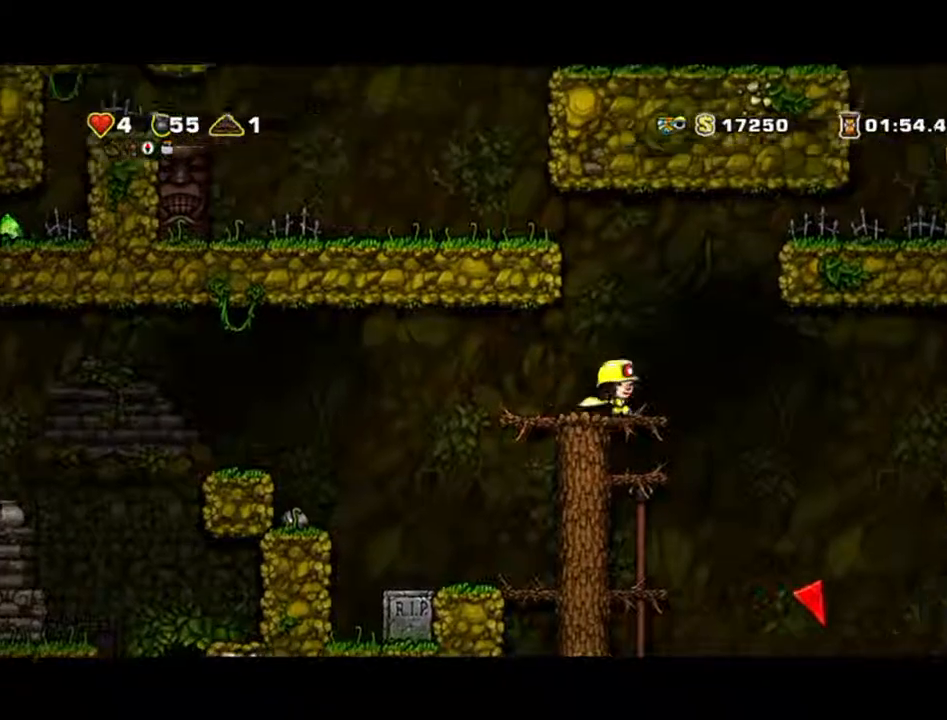
{"buttons": [], "left_stick": "center", "events": [[400, "left_stick", "center"]]}
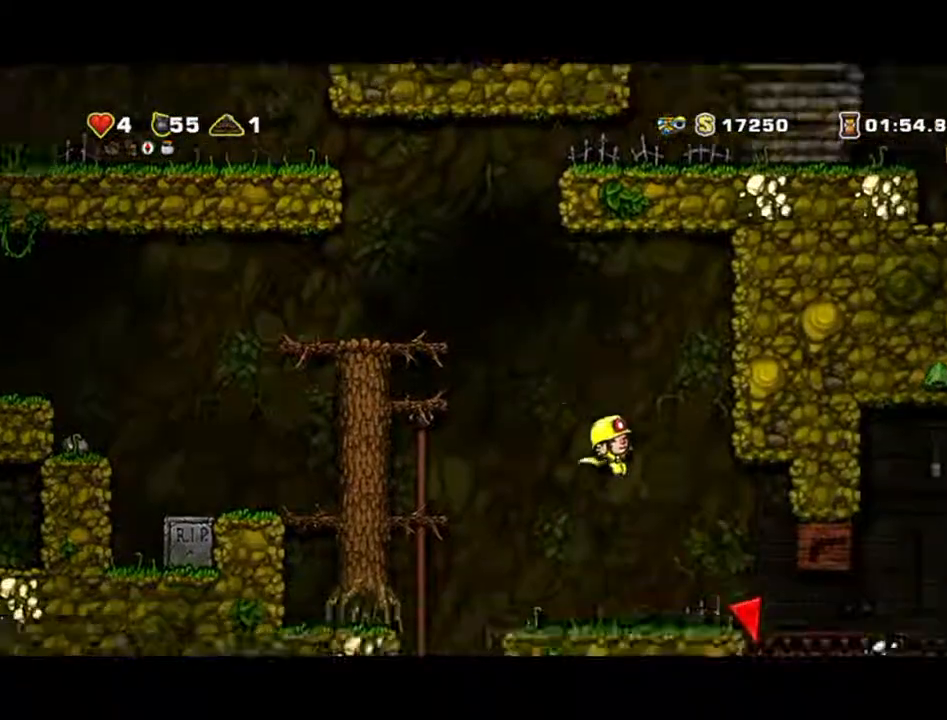
{"buttons": [], "left_stick": "left", "events": [[167, "left_stick", "left"]]}
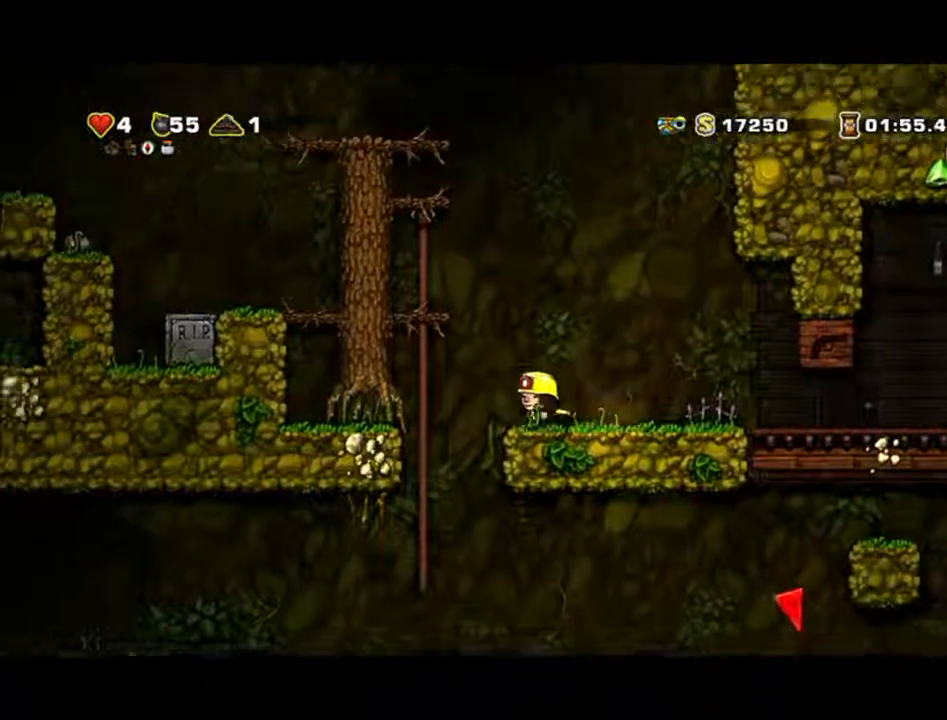
{"buttons": ["A"], "left_stick": "left", "events": [[100, "left_stick", "center"], [333, "left_stick", "left"], [433, "A", "down"]]}
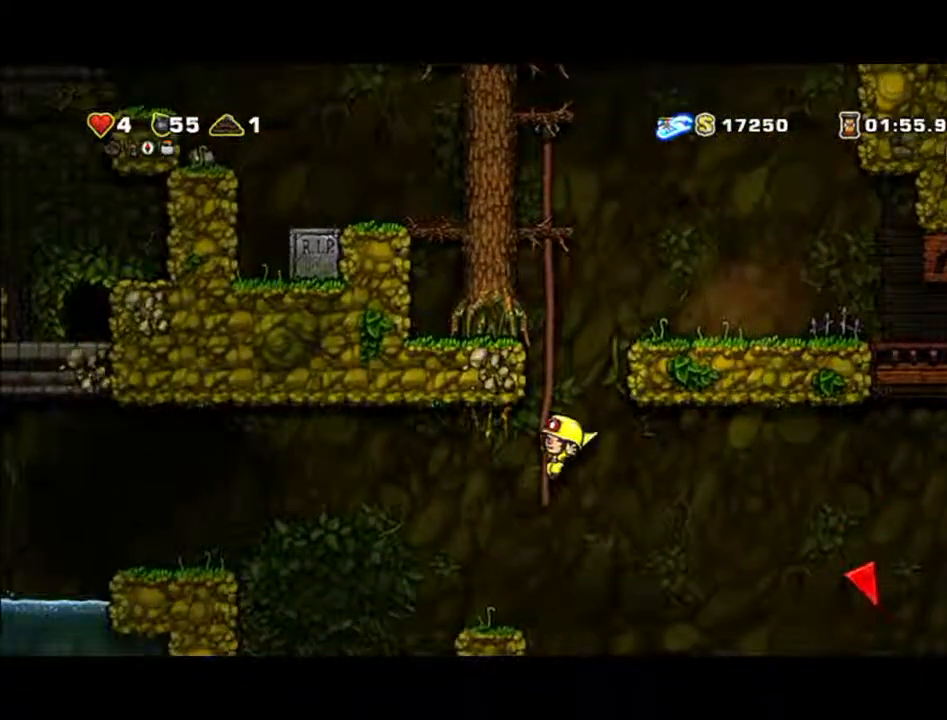
{"buttons": [], "left_stick": "left", "events": [[500, "A", "up"]]}
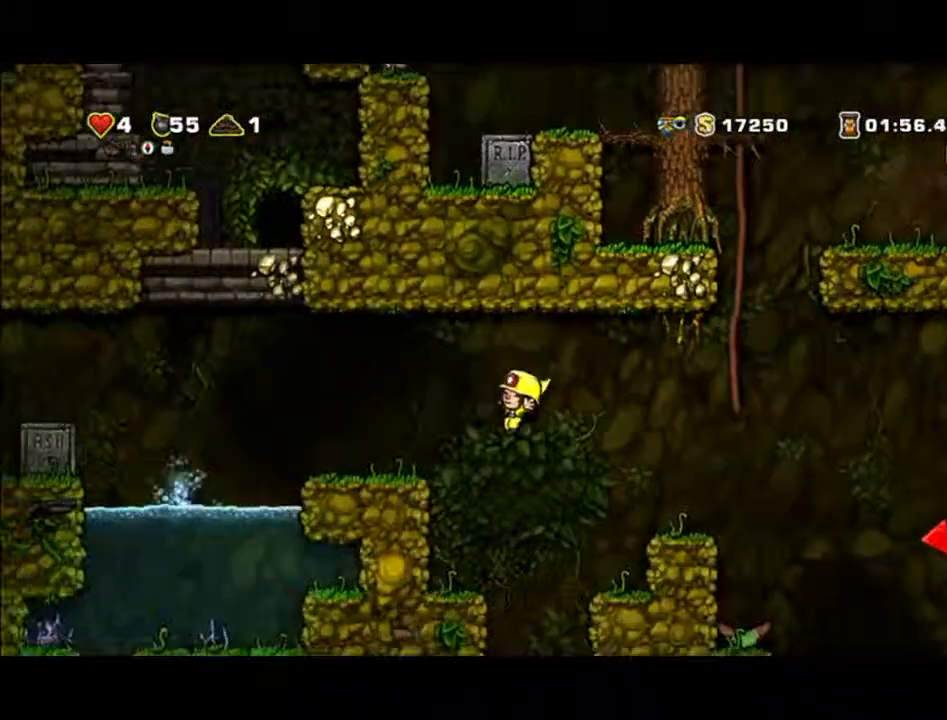
{"buttons": [], "left_stick": "center", "events": [[400, "left_stick", "center"]]}
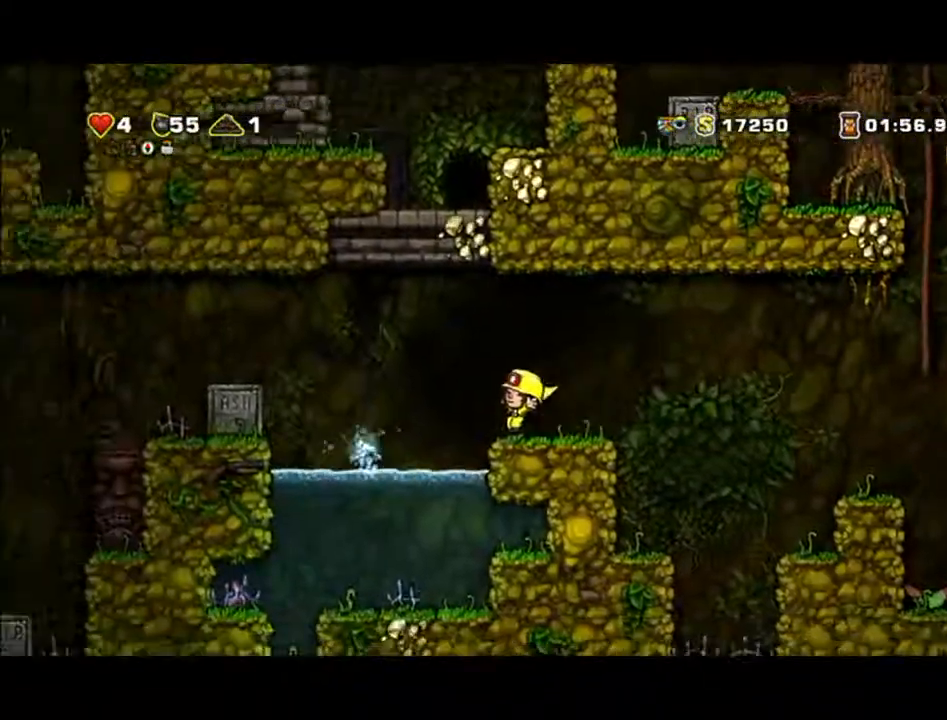
{"buttons": ["A"], "left_stick": "left", "events": [[167, "left_stick", "left"], [400, "left_stick", "center"], [500, "A", "down"], [500, "left_stick", "left"]]}
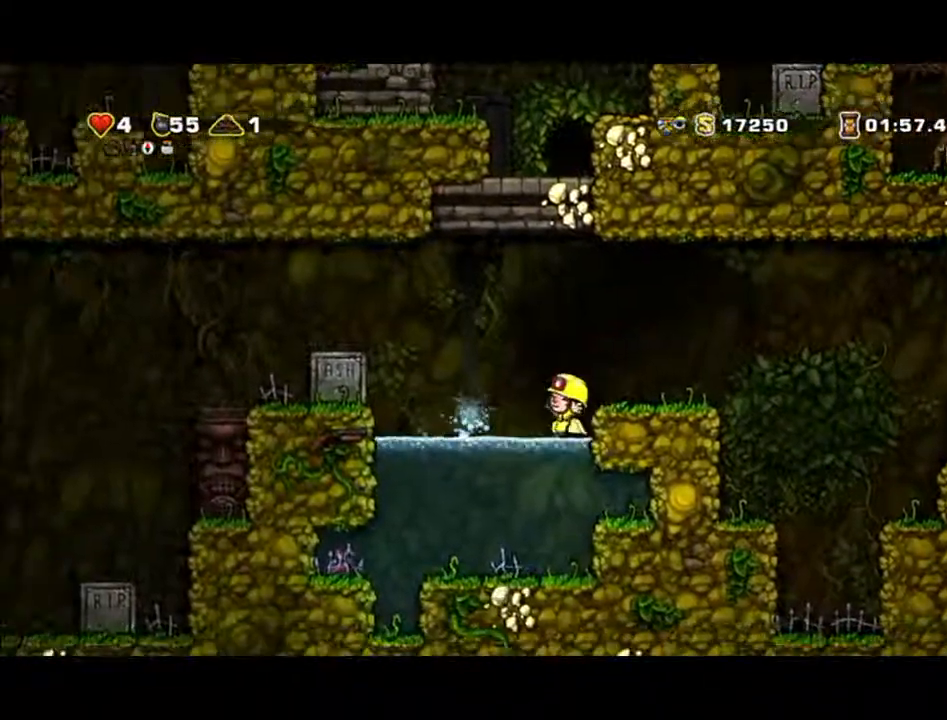
{"buttons": [], "left_stick": "left", "events": [[400, "A", "up"]]}
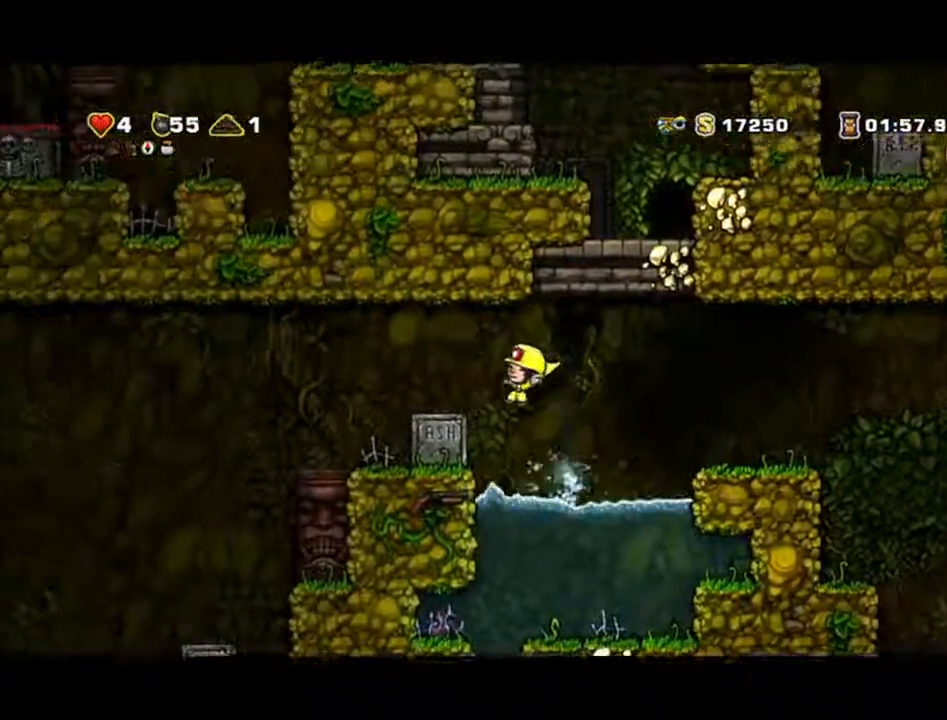
{"buttons": [], "left_stick": "left", "events": [[233, "left_stick", "center"], [500, "left_stick", "left"]]}
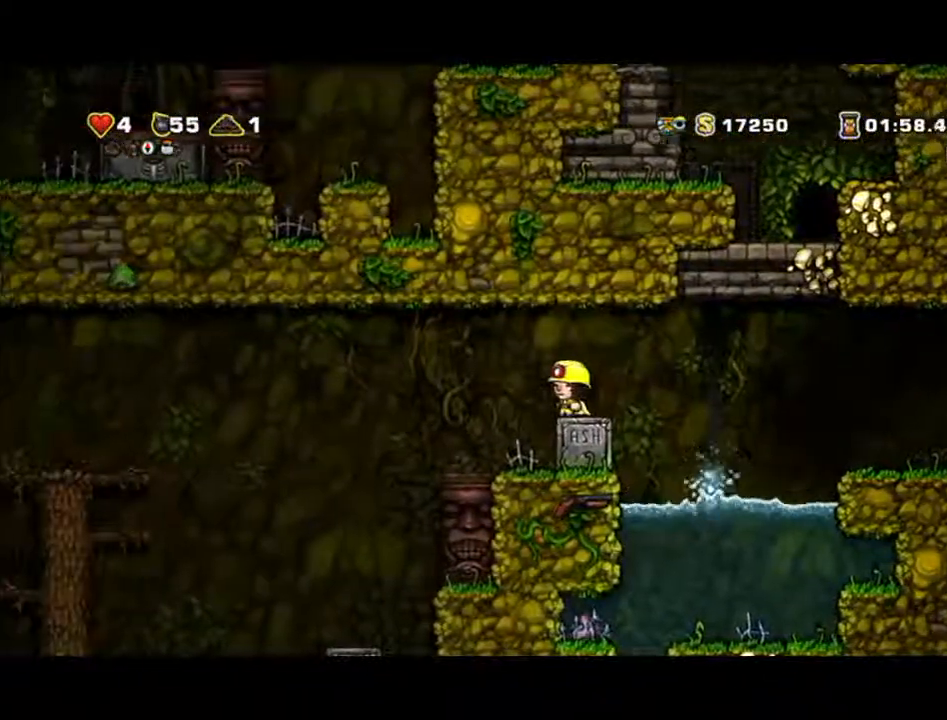
{"buttons": [], "left_stick": "center", "events": [[300, "left_stick", "center"]]}
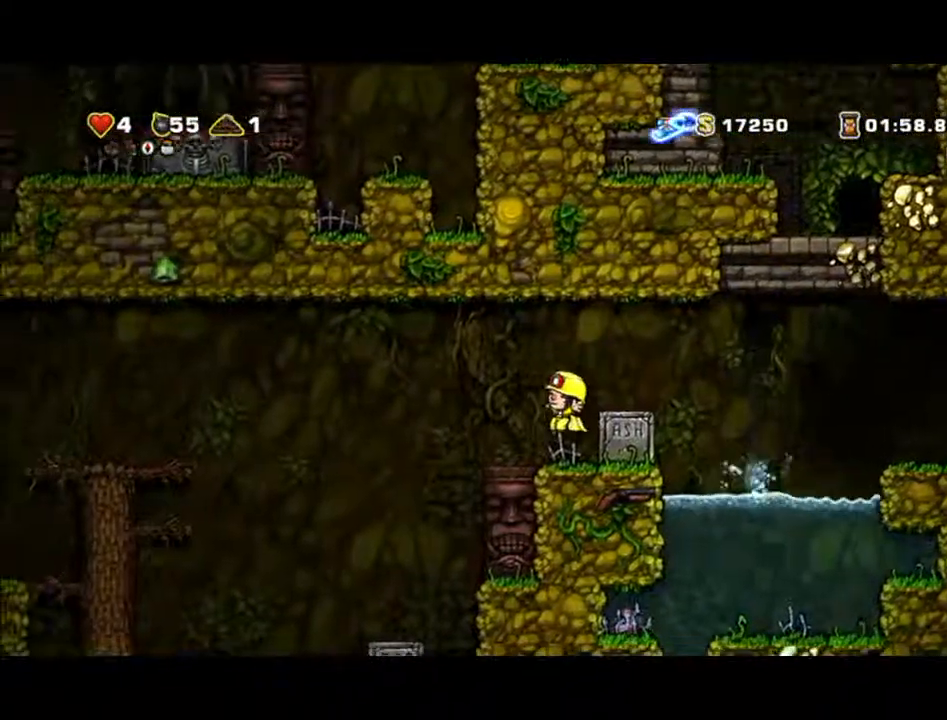
{"buttons": [], "left_stick": "right", "events": [[100, "left_stick", "right"]]}
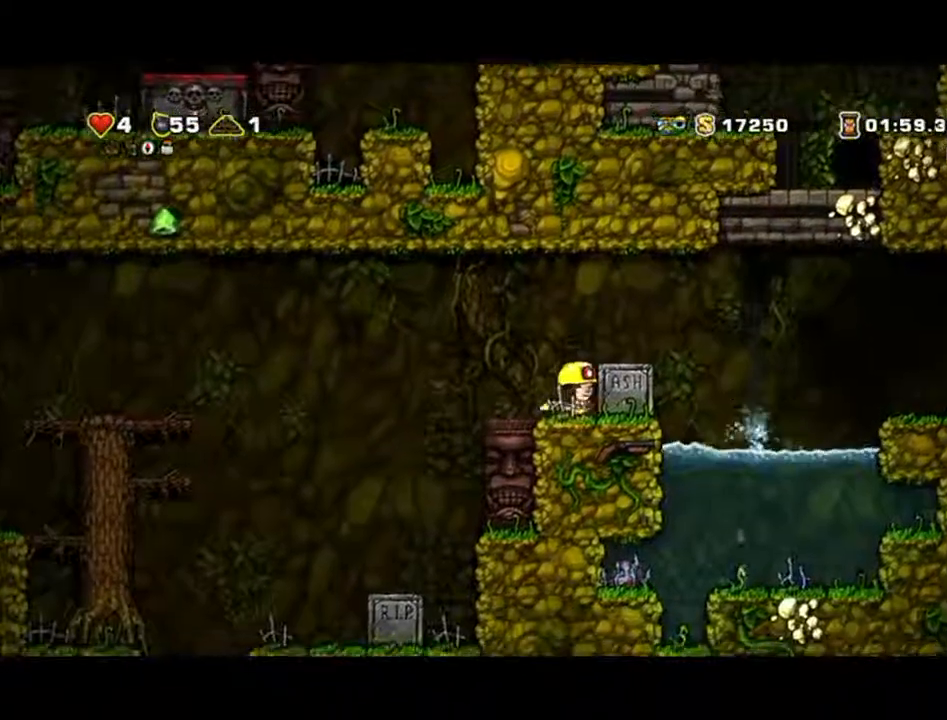
{"buttons": [], "left_stick": "down", "events": [[33, "left_stick", "down"]]}
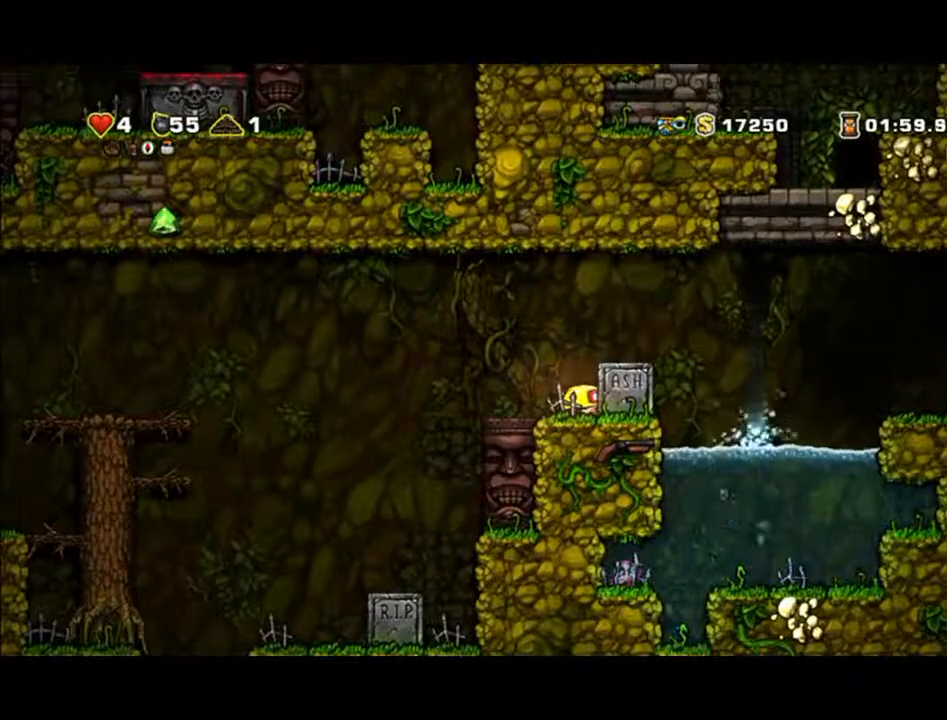
{"buttons": [], "left_stick": "down", "events": []}
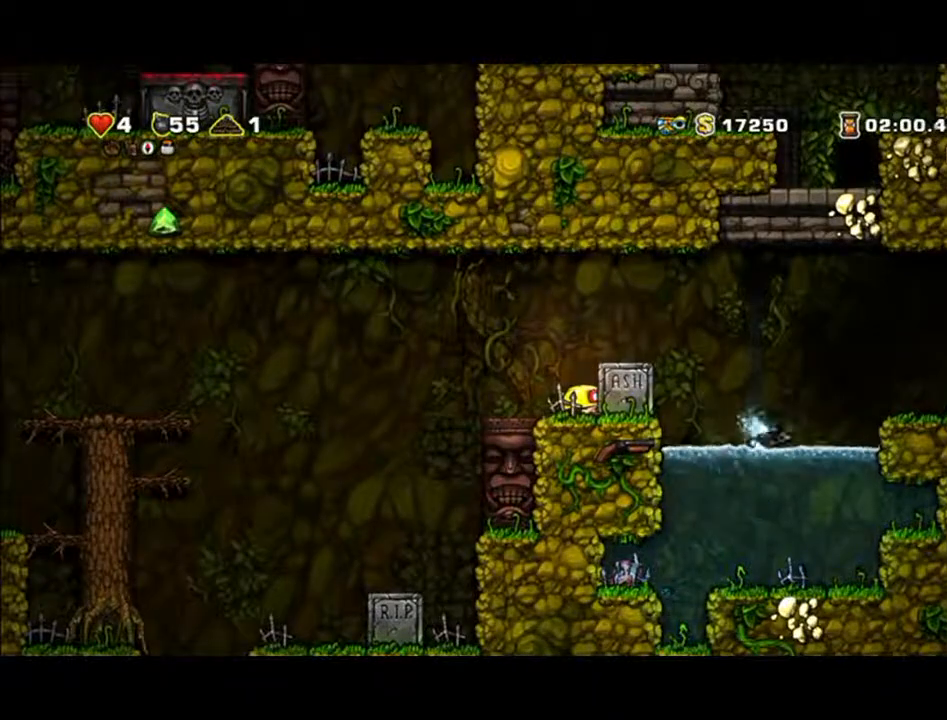
{"buttons": [], "left_stick": "down", "events": [[267, "B", "down"], [333, "B", "up"]]}
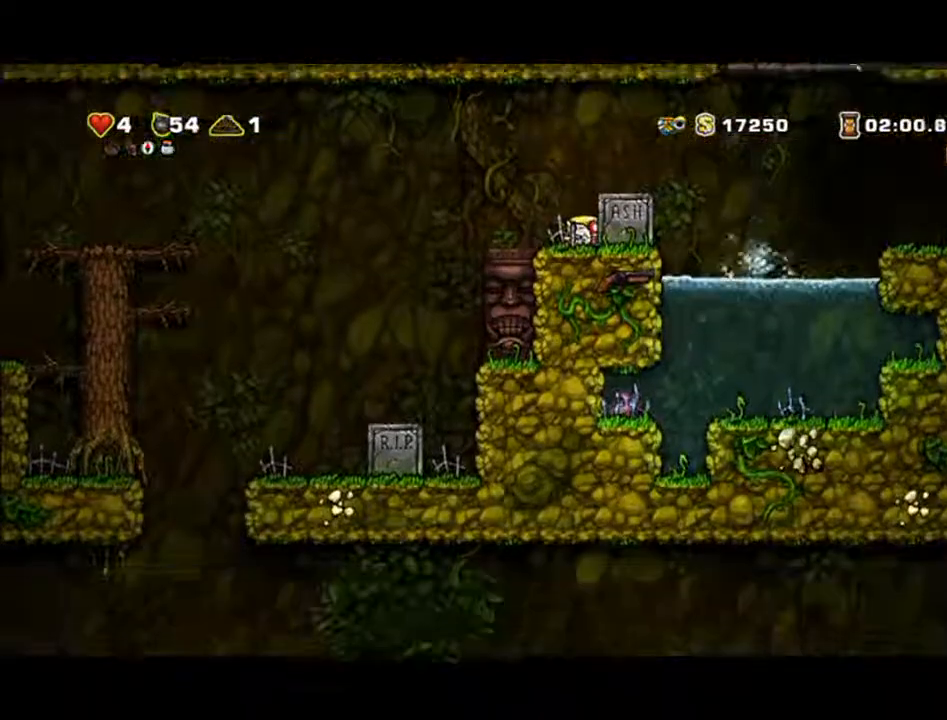
{"buttons": ["A"], "left_stick": "right", "events": [[67, "left_stick", "center"], [300, "left_stick", "right"], [500, "A", "down"]]}
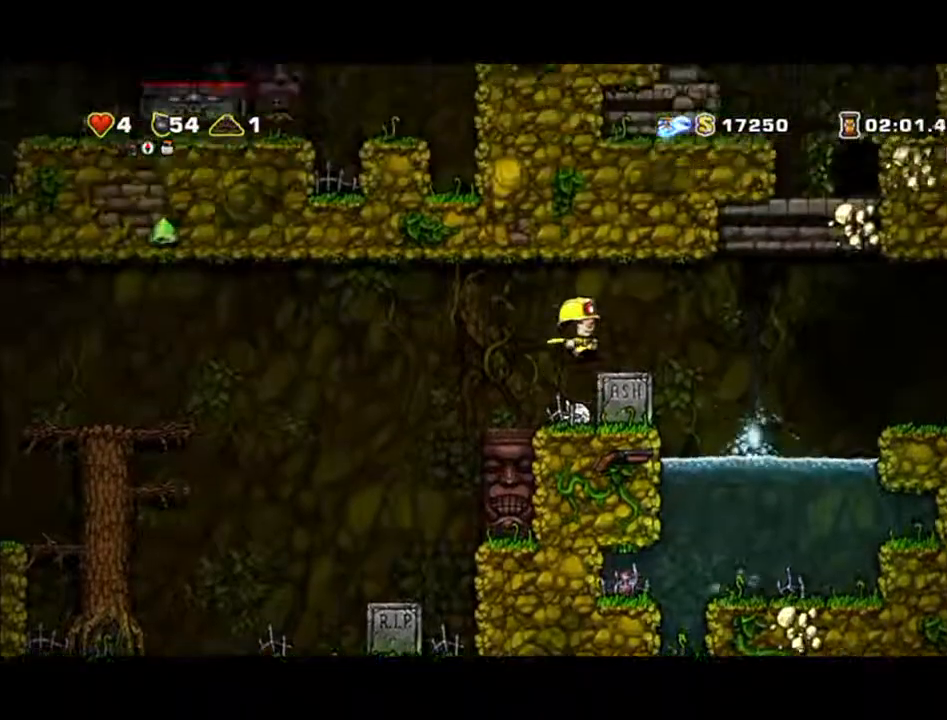
{"buttons": [], "left_stick": "right", "events": [[133, "A", "up"]]}
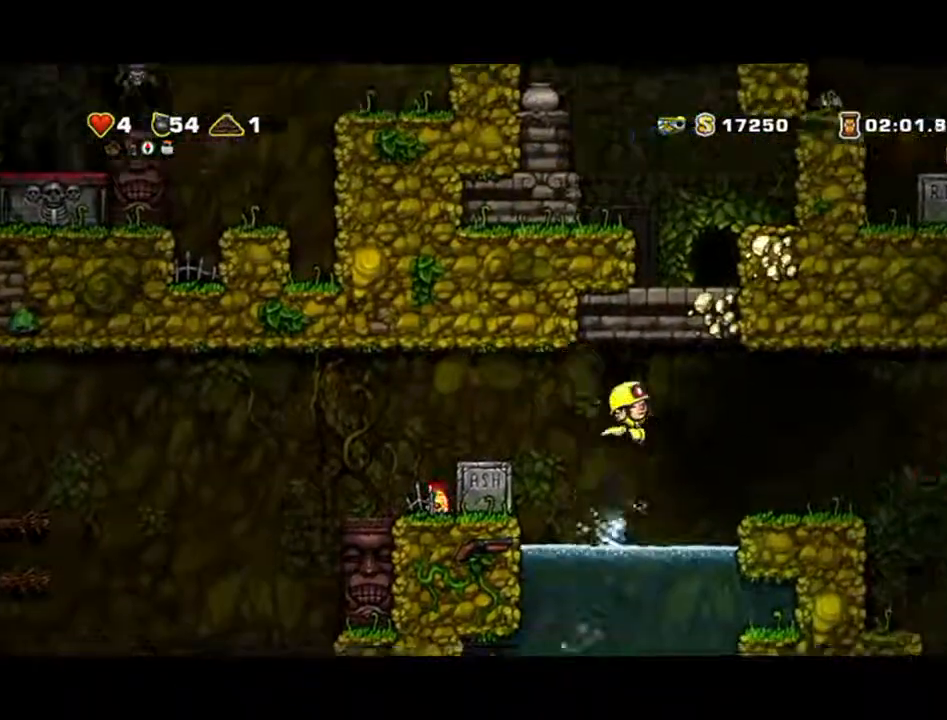
{"buttons": [], "left_stick": "right", "events": []}
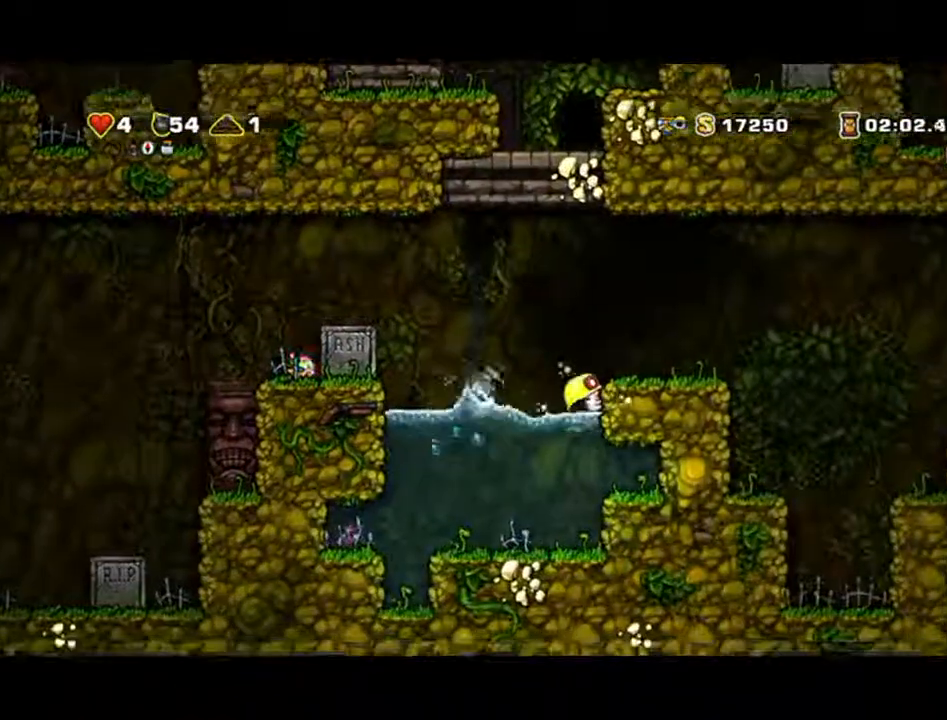
{"buttons": [], "left_stick": "center", "events": [[300, "left_stick", "center"]]}
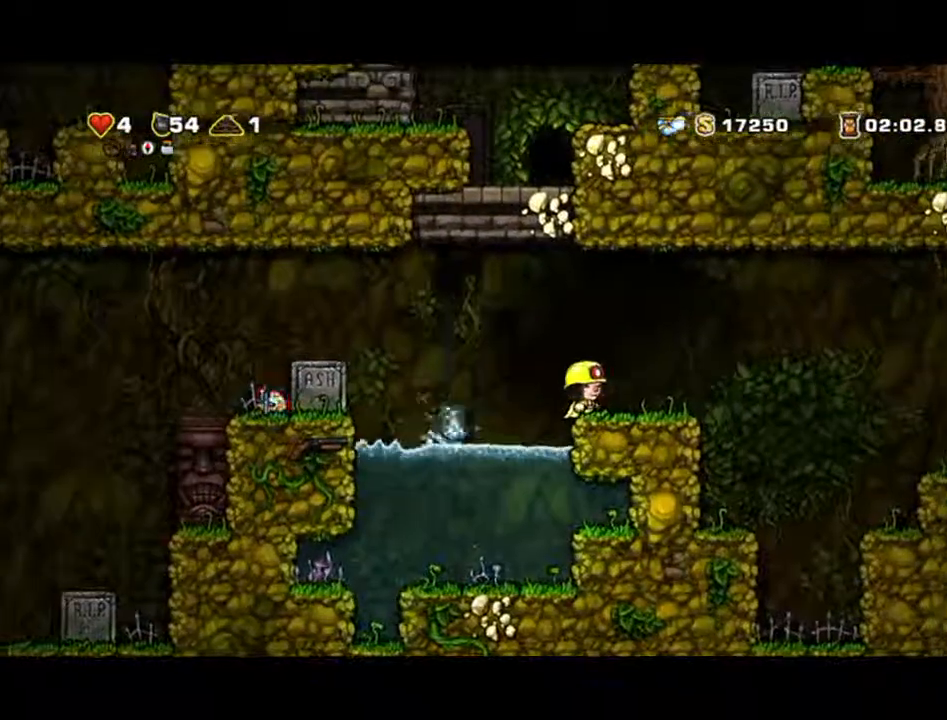
{"buttons": [], "left_stick": "center", "events": []}
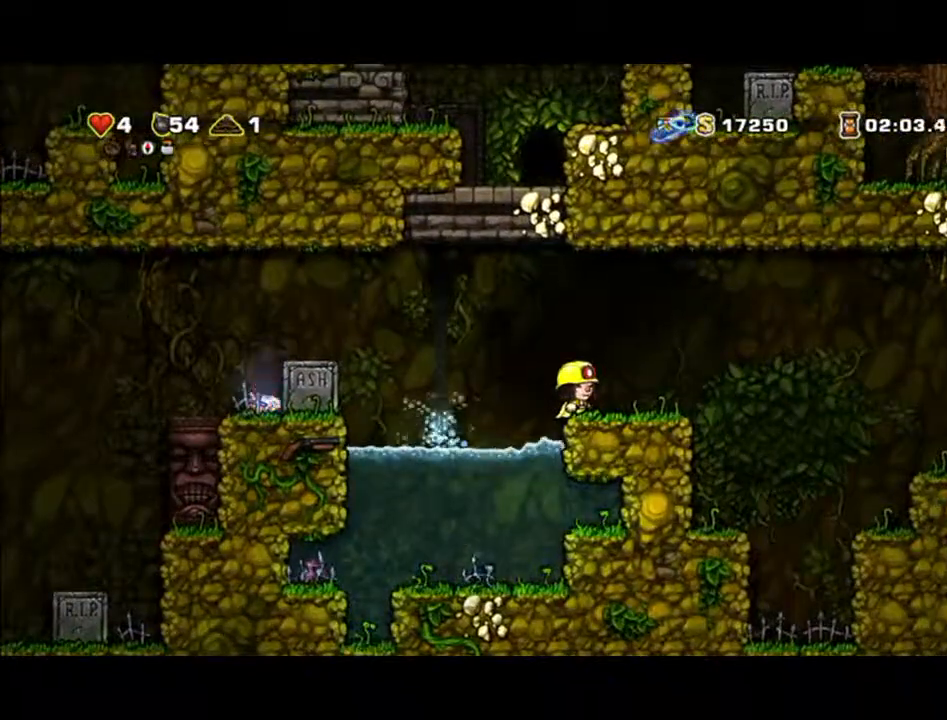
{"buttons": [], "left_stick": "center", "events": []}
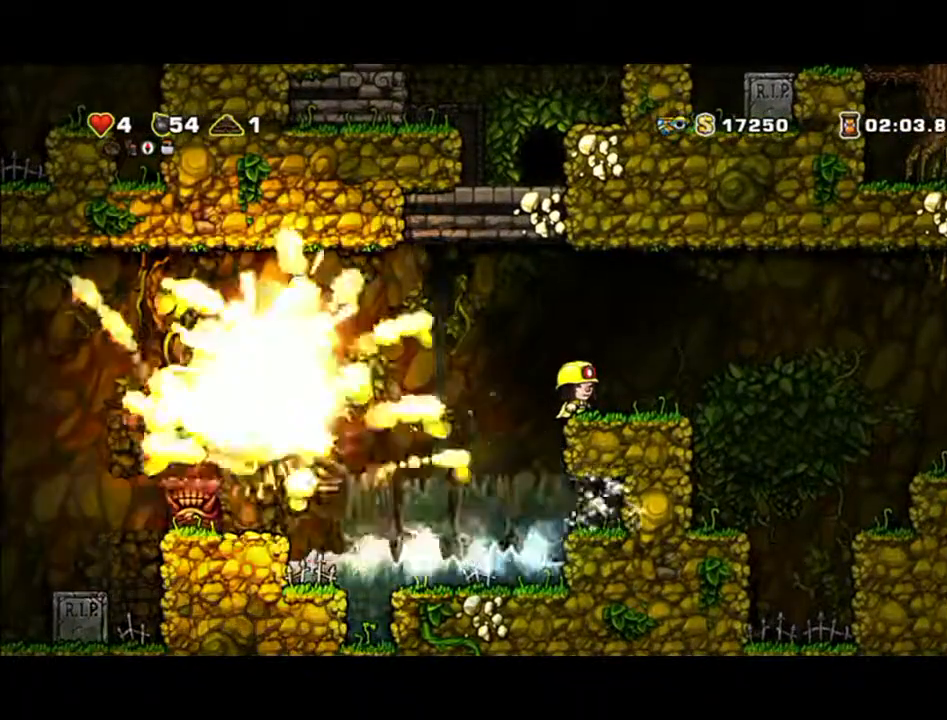
{"buttons": [], "left_stick": "center", "events": []}